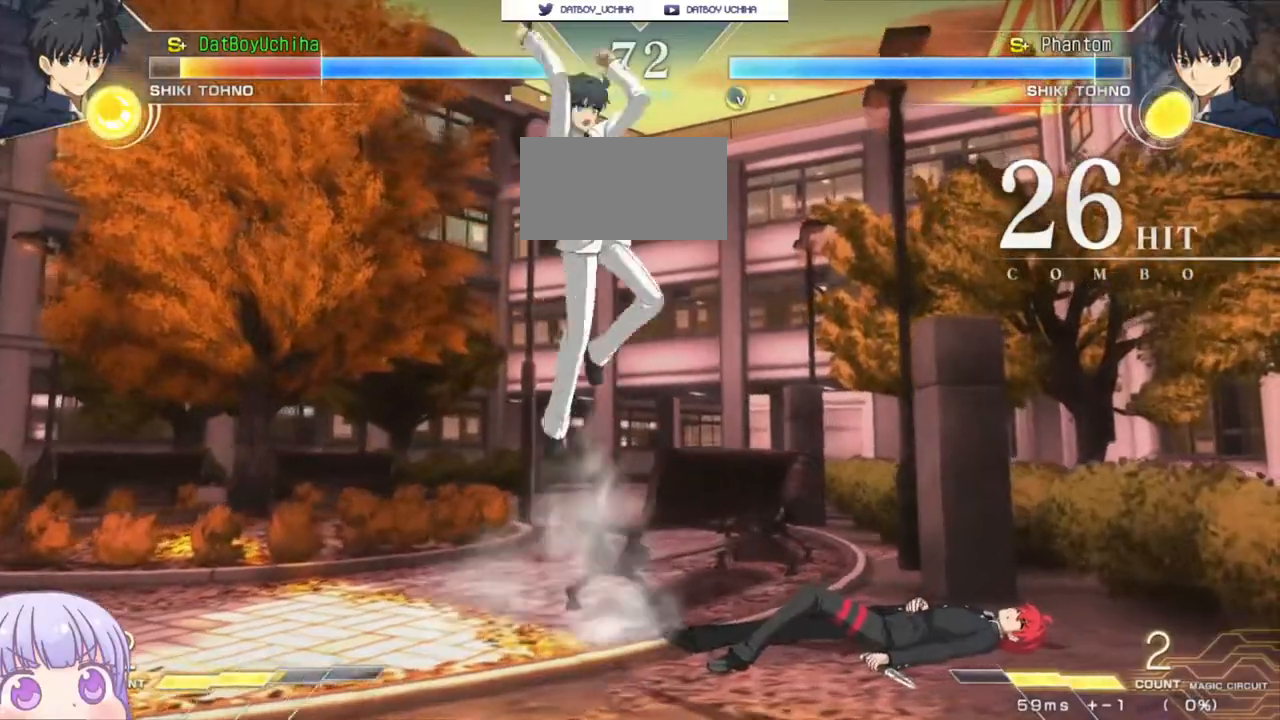
Gameplay with a controller (arcade stick); each line is a JSON object with the inputs held at the frame after it (dt_ms = milliseconds from this image to that frame). "events" lists button and stick changes between this image and that frame as [ms after this image, input, new state], when the widget could be followed in between. Not read: L3 R3.
{"dt_ms": 500, "buttons": [], "left_stick": "down-right", "events": [[183, "SQUARE", "up"], [183, "left_stick", "right"], [433, "left_stick", "down-right"]]}
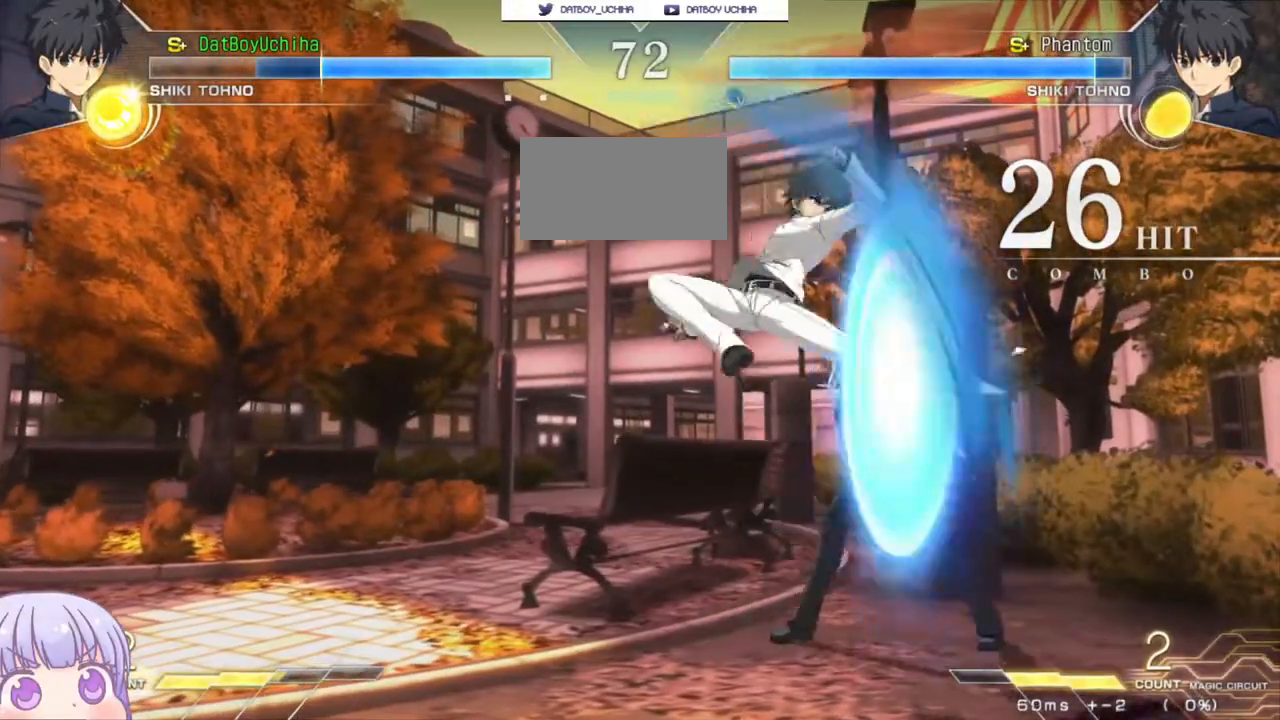
{"dt_ms": 500, "buttons": [], "left_stick": "down-right", "events": [[100, "left_stick", "right"], [283, "left_stick", "down-right"]]}
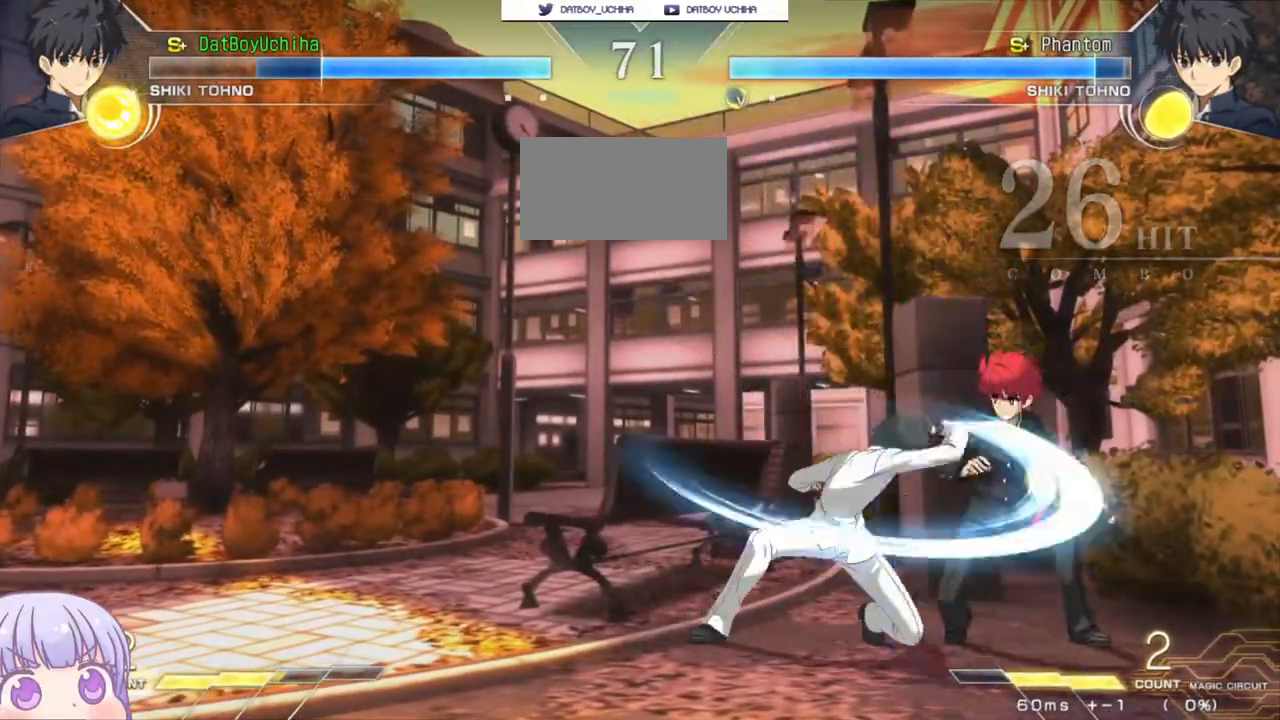
{"dt_ms": 500, "buttons": [], "left_stick": "down-right", "events": [[100, "R1", "down"], [100, "SQUARE", "down"], [100, "TRIANGLE", "down"], [133, "R1", "up"], [133, "SQUARE", "up"], [133, "TRIANGLE", "up"]]}
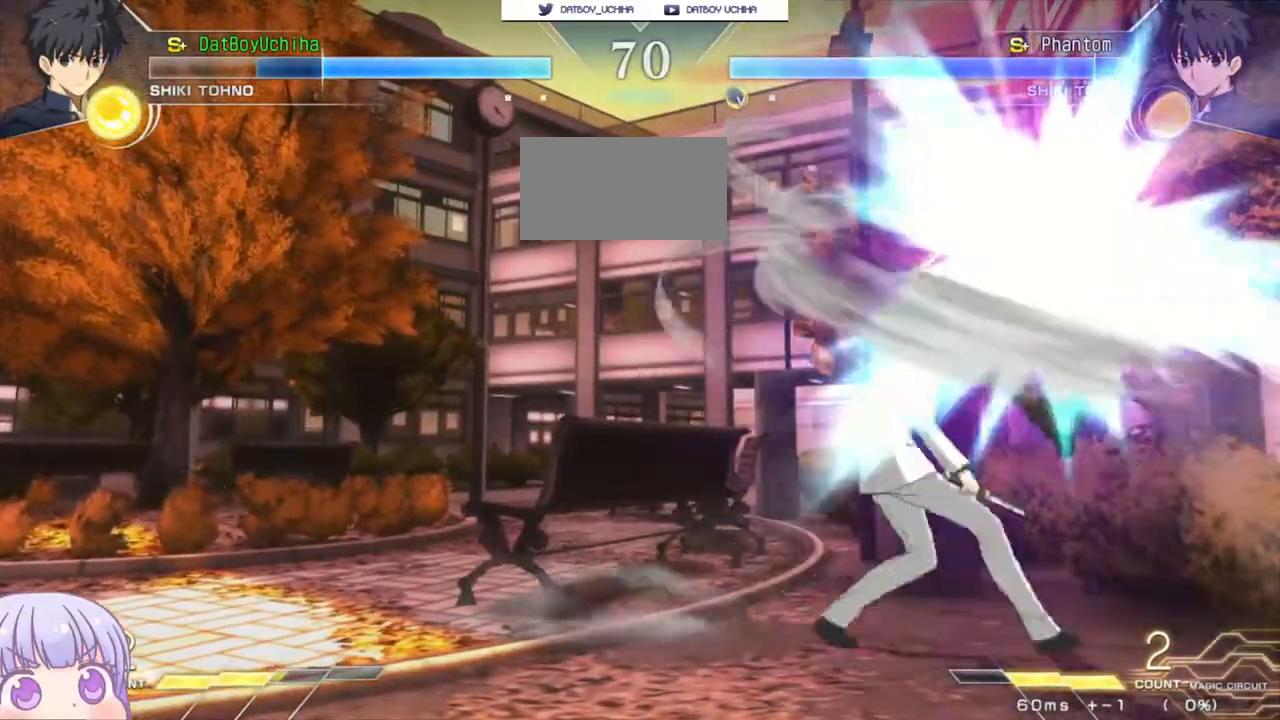
{"dt_ms": 500, "buttons": [], "left_stick": "center", "events": [[467, "left_stick", "center"]]}
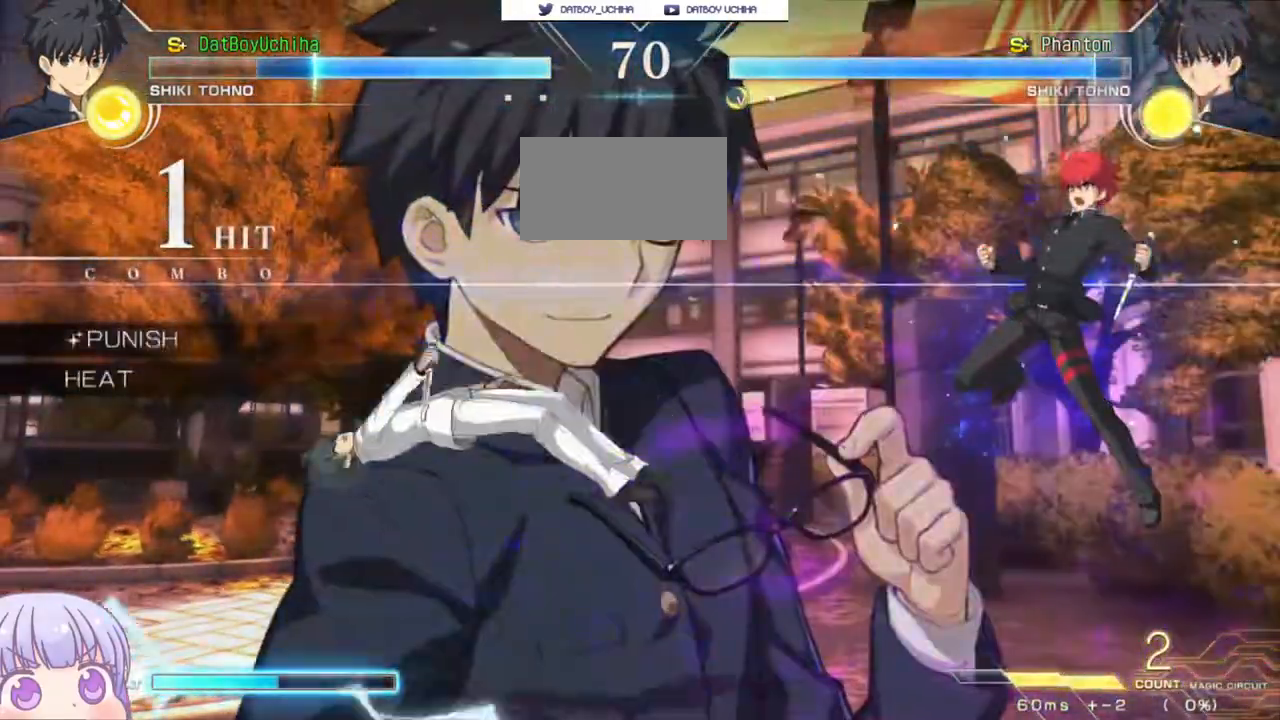
{"dt_ms": 500, "buttons": [], "left_stick": "down-right", "events": [[317, "left_stick", "down-right"]]}
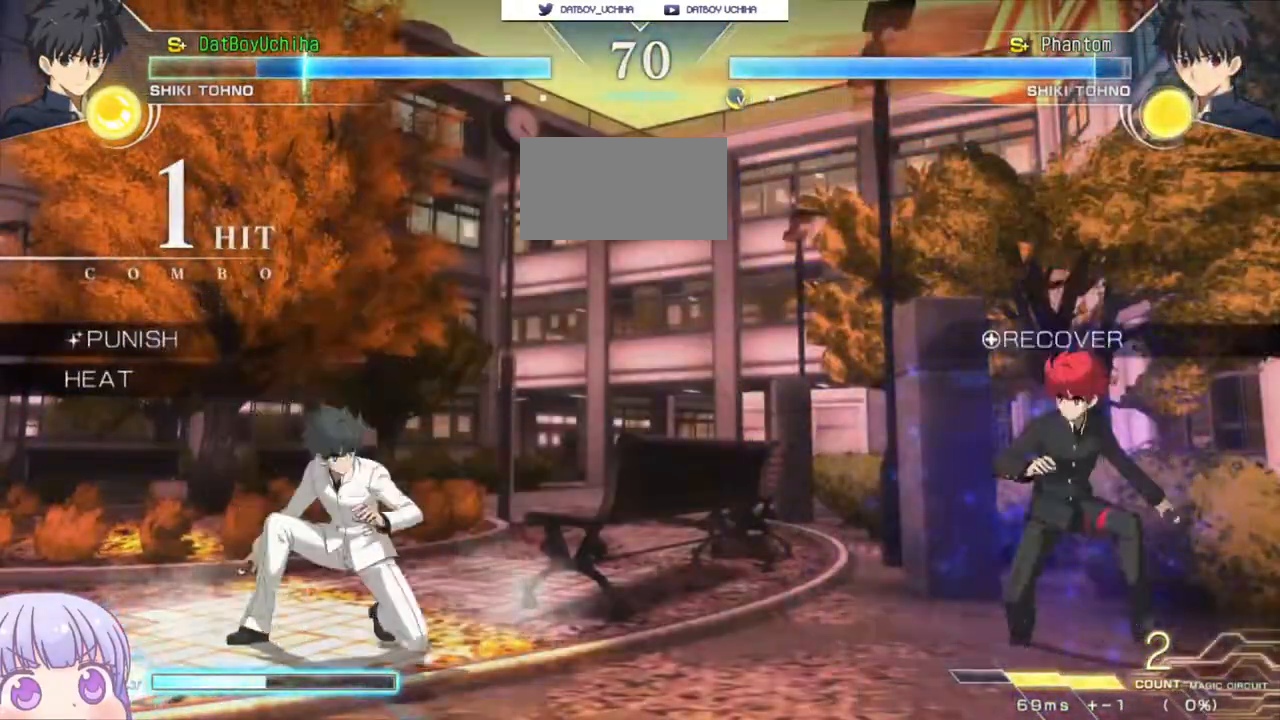
{"dt_ms": 500, "buttons": [], "left_stick": "down-right", "events": [[50, "left_stick", "up-left"], [217, "left_stick", "down-right"]]}
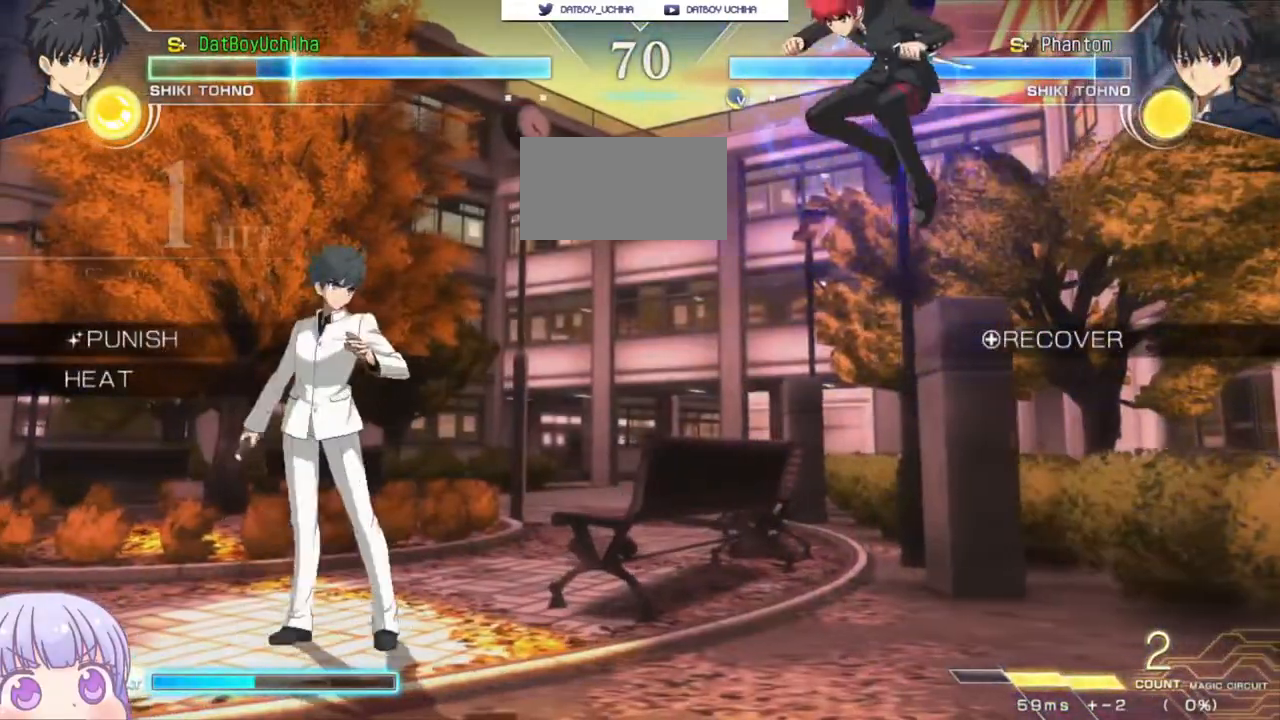
{"dt_ms": 500, "buttons": [], "left_stick": "right", "events": [[50, "left_stick", "up-right"], [200, "left_stick", "down-right"], [450, "left_stick", "right"]]}
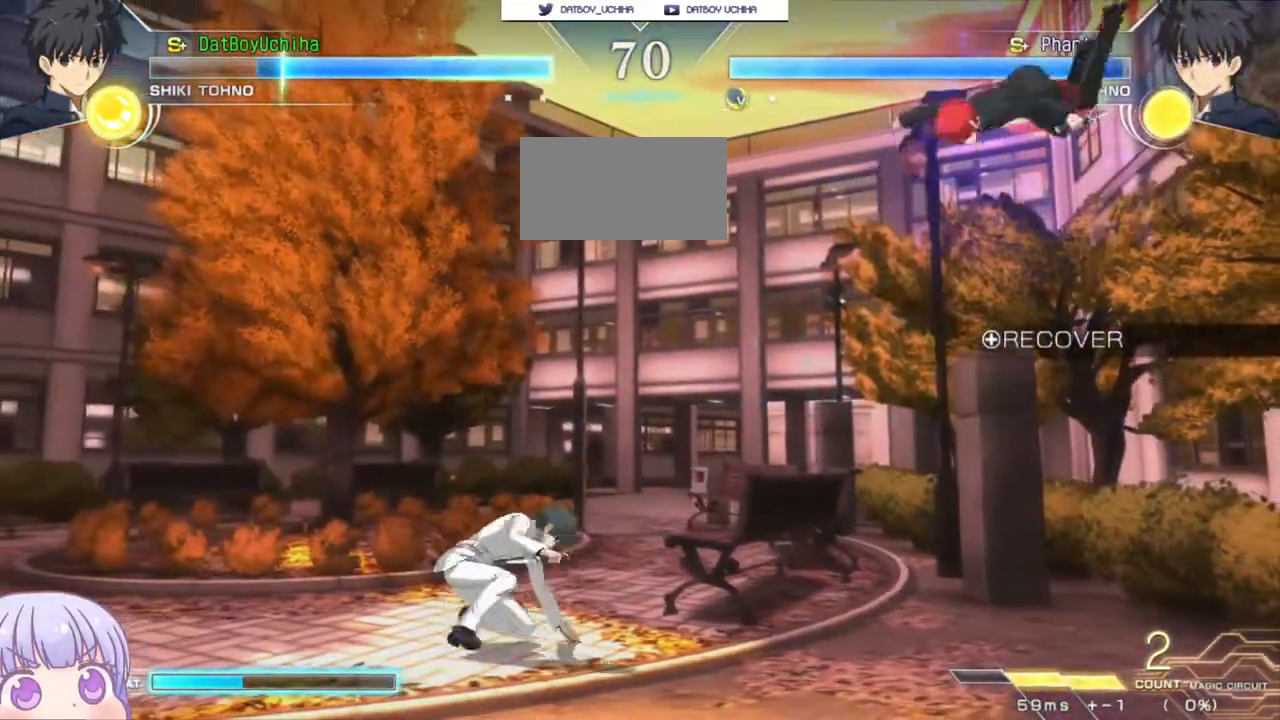
{"dt_ms": 500, "buttons": [], "left_stick": "down-right", "events": [[200, "left_stick", "down-right"]]}
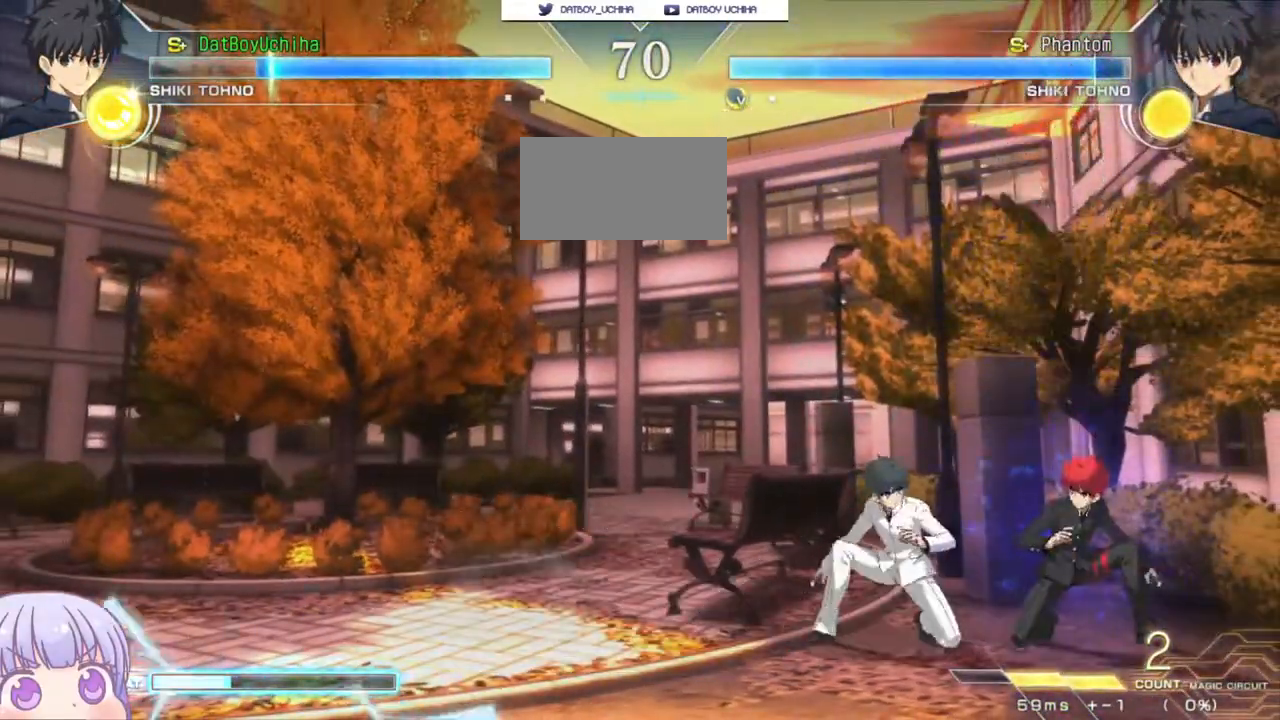
{"dt_ms": 500, "buttons": [], "left_stick": "center", "events": [[233, "TRIANGLE", "down"], [283, "TRIANGLE", "up"], [483, "left_stick", "center"]]}
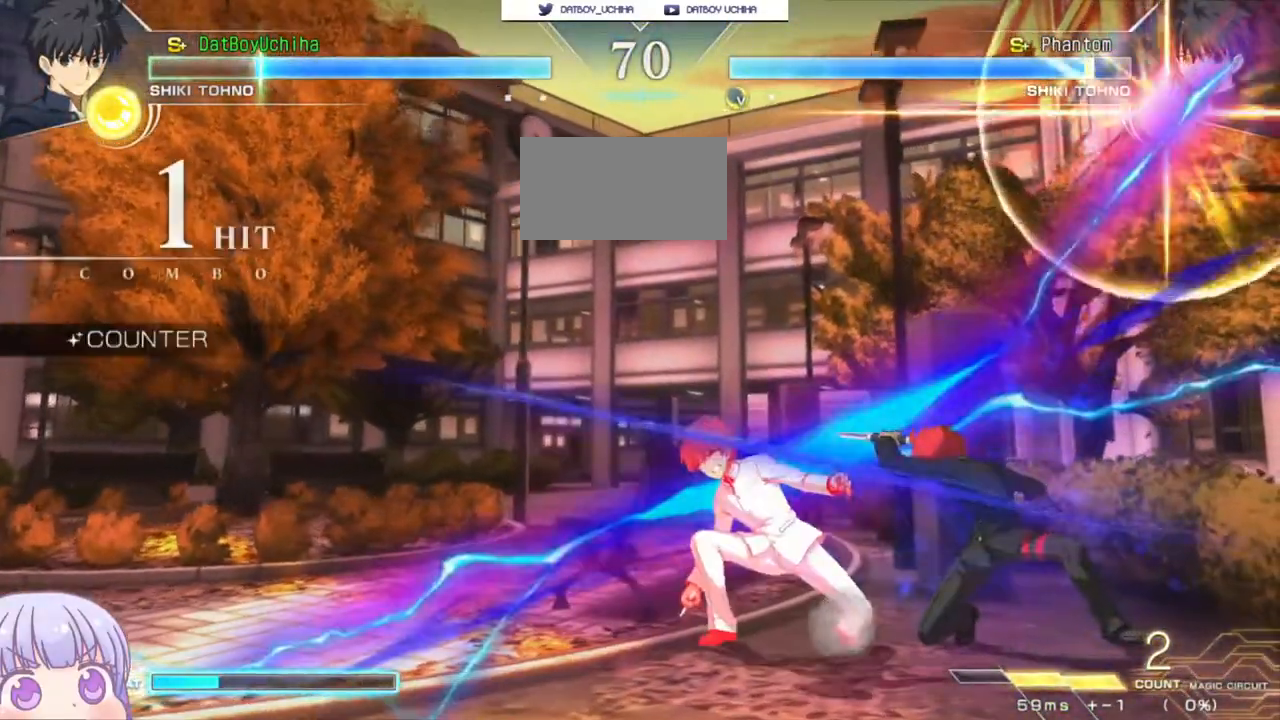
{"dt_ms": 500, "buttons": [], "left_stick": "down", "events": [[200, "R1", "down"], [233, "R1", "up"], [333, "left_stick", "down"]]}
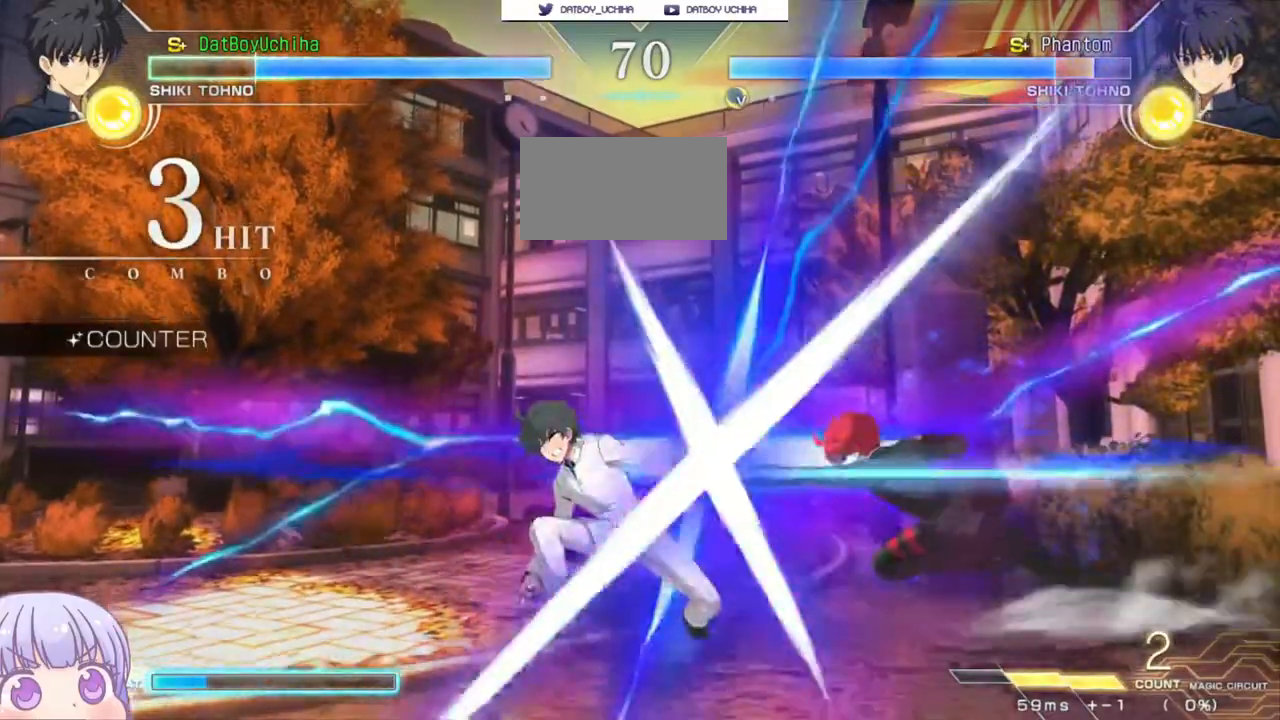
{"dt_ms": 500, "buttons": [], "left_stick": "center", "events": [[117, "R1", "down"], [200, "R1", "up"], [317, "left_stick", "left"], [367, "R1", "down"], [367, "TRIANGLE", "down"], [367, "left_stick", "center"], [400, "R1", "up"], [417, "TRIANGLE", "up"]]}
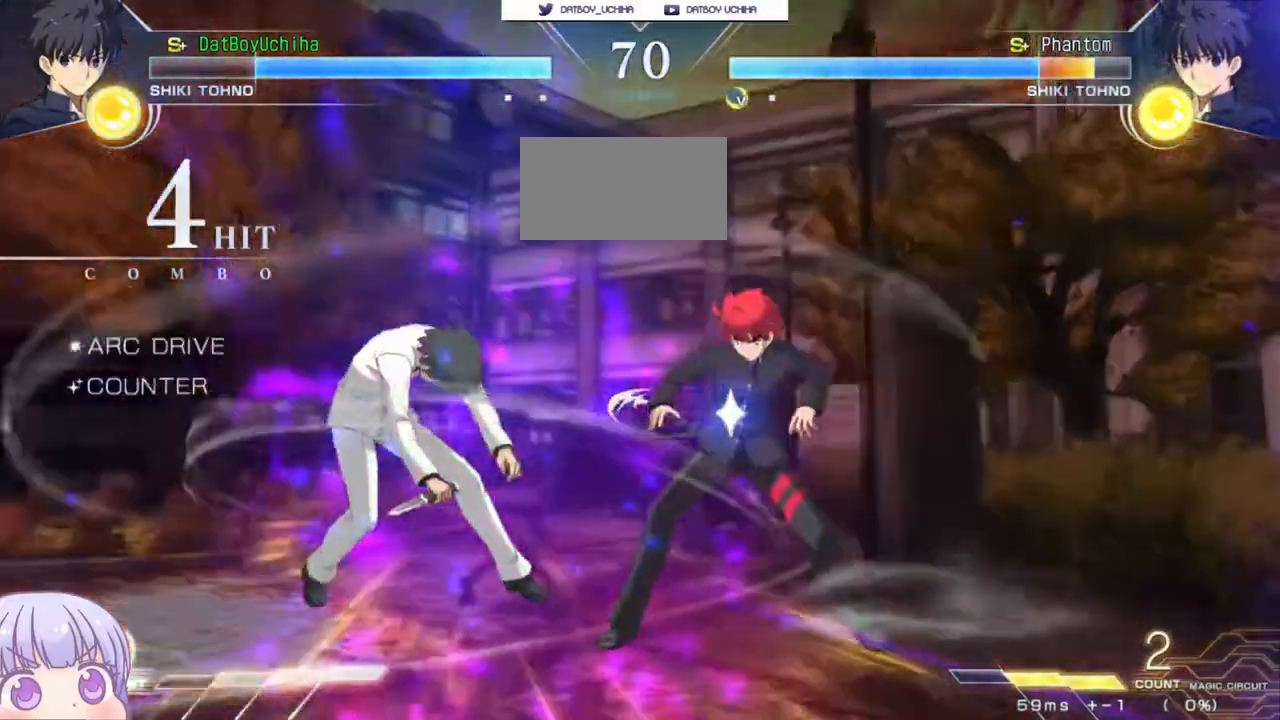
{"dt_ms": 500, "buttons": [], "left_stick": "center", "events": [[250, "CROSS", "down"], [267, "SQUARE", "down"], [283, "R1", "down"], [283, "TRIANGLE", "down"], [333, "CROSS", "up"], [350, "R1", "up"], [350, "SQUARE", "up"], [350, "TRIANGLE", "up"]]}
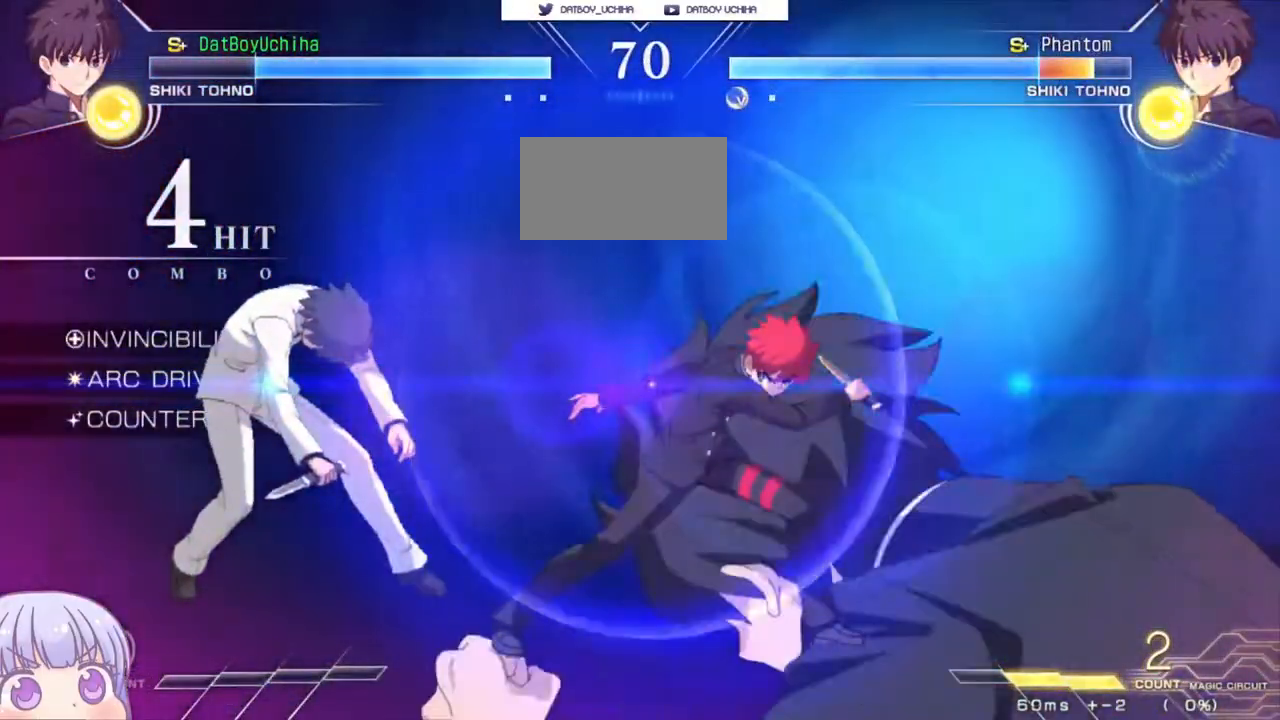
{"dt_ms": 500, "buttons": [], "left_stick": "center", "events": []}
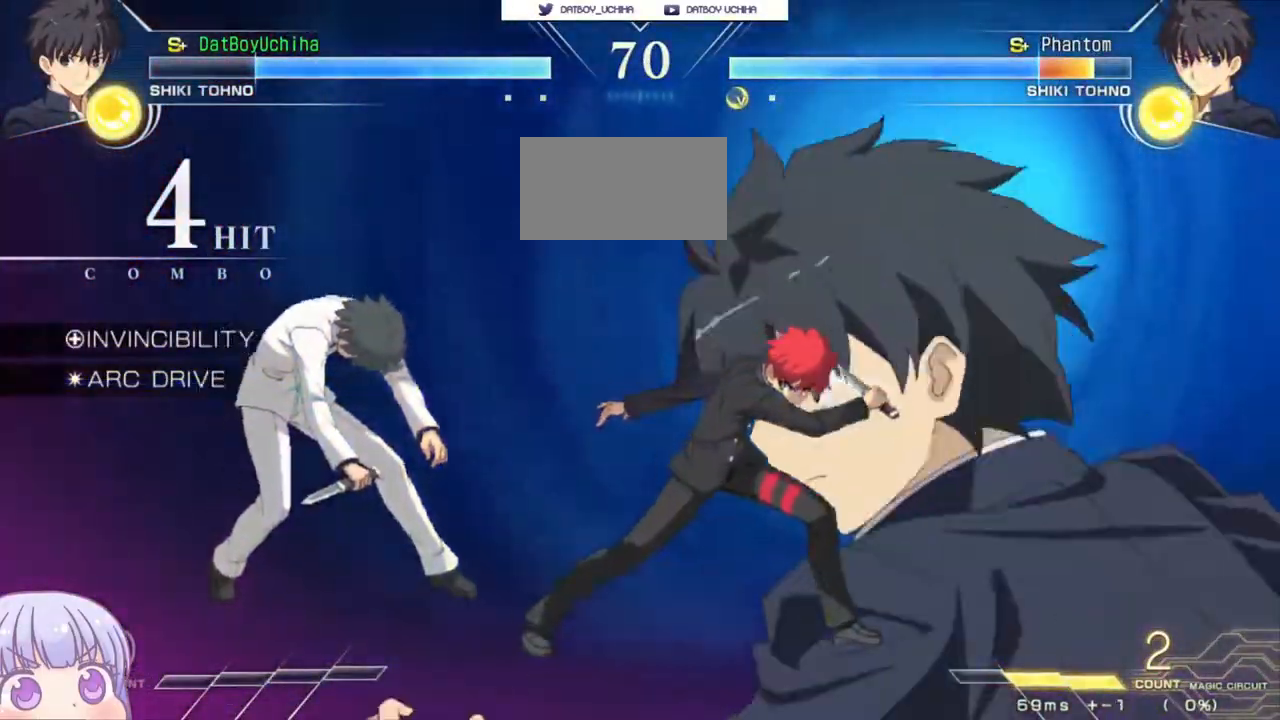
{"dt_ms": 500, "buttons": [], "left_stick": "center", "events": []}
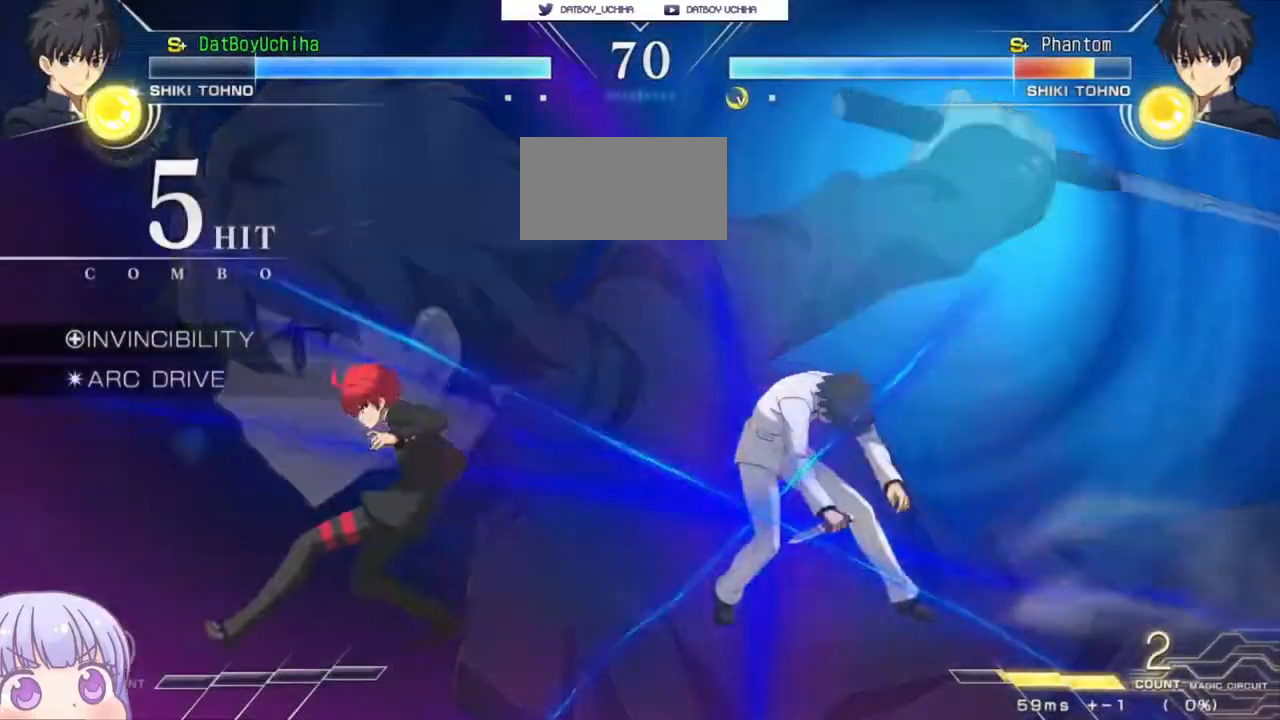
{"dt_ms": 1000, "buttons": [], "left_stick": "center"}
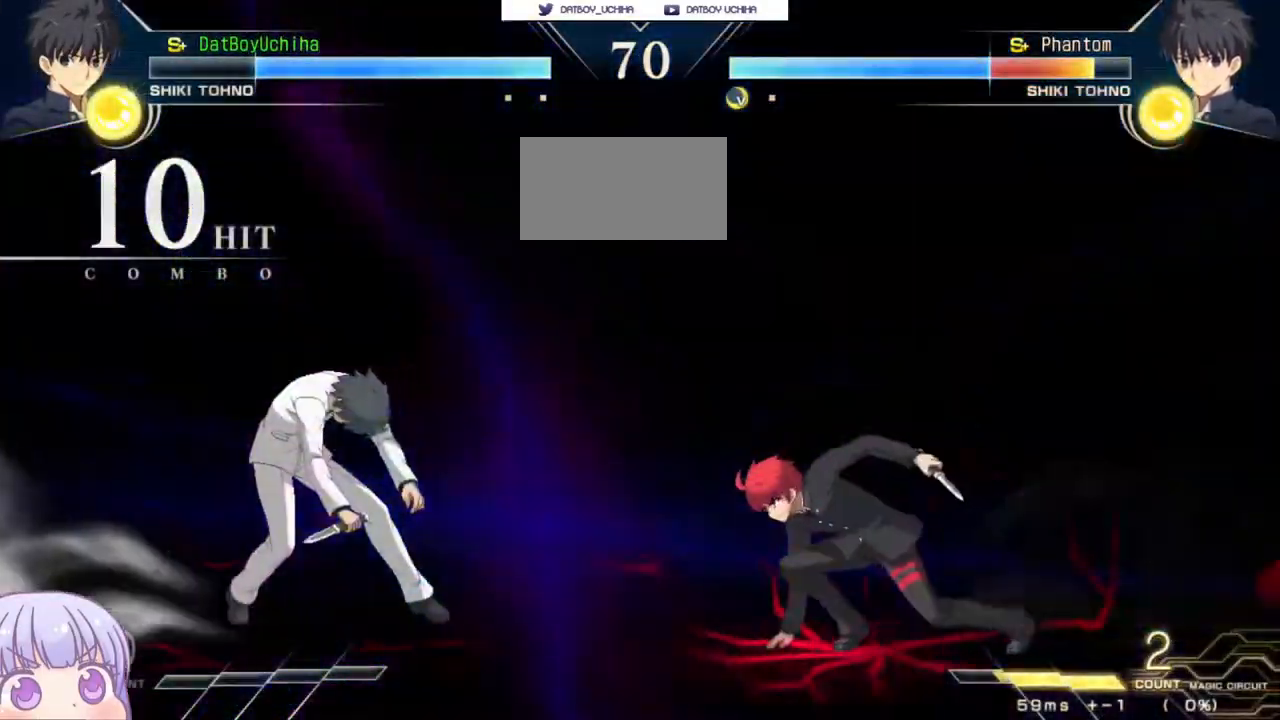
{"dt_ms": 500, "buttons": [], "left_stick": "center", "events": []}
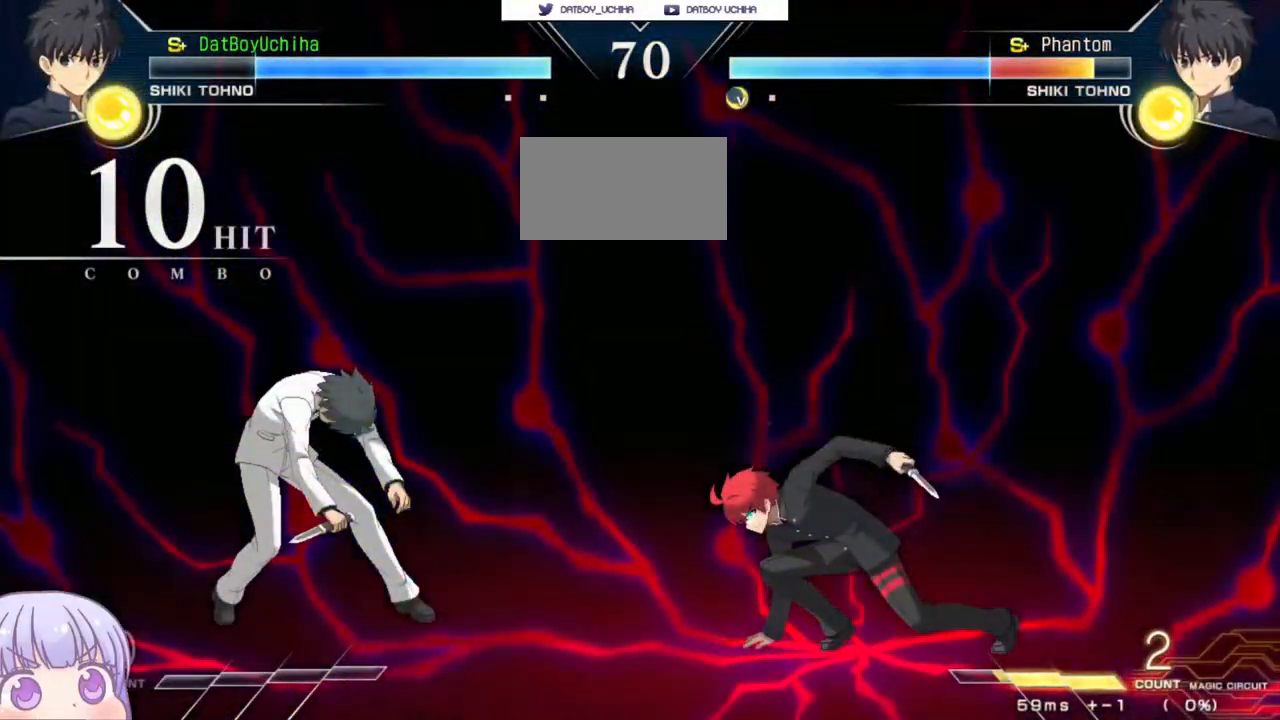
{"dt_ms": 500, "buttons": [], "left_stick": "center", "events": []}
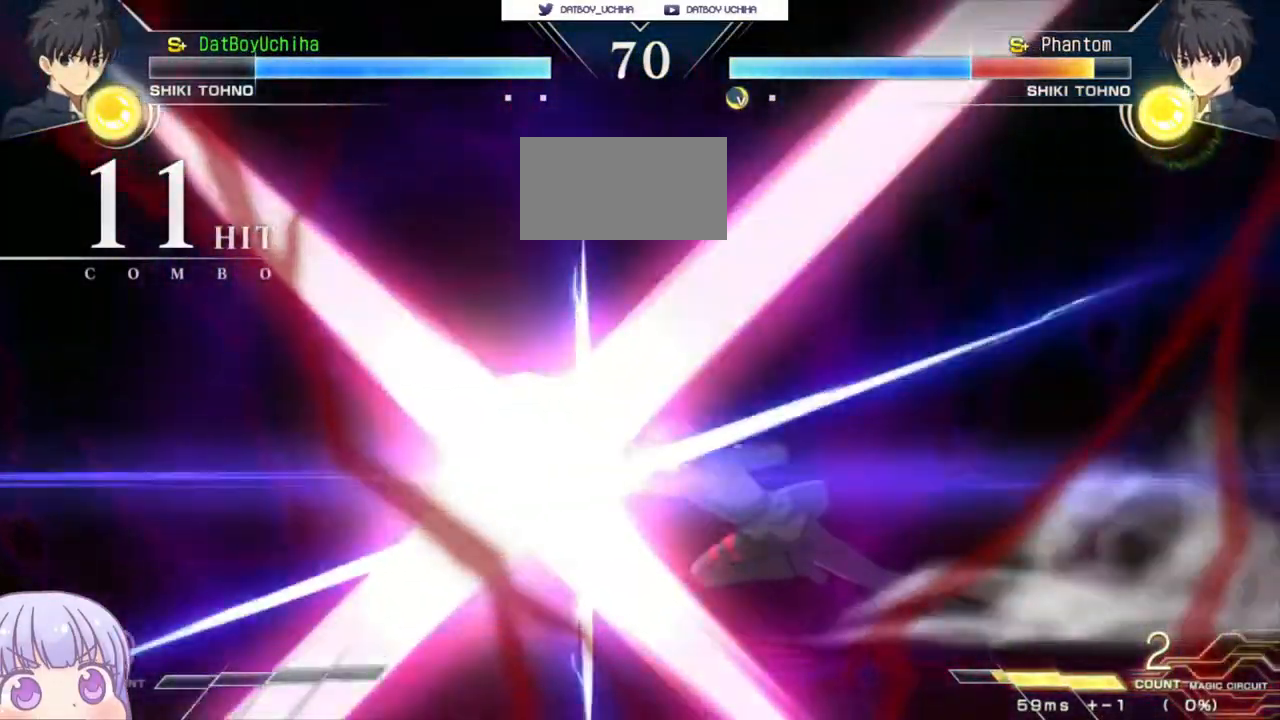
{"dt_ms": 500, "buttons": [], "left_stick": "center"}
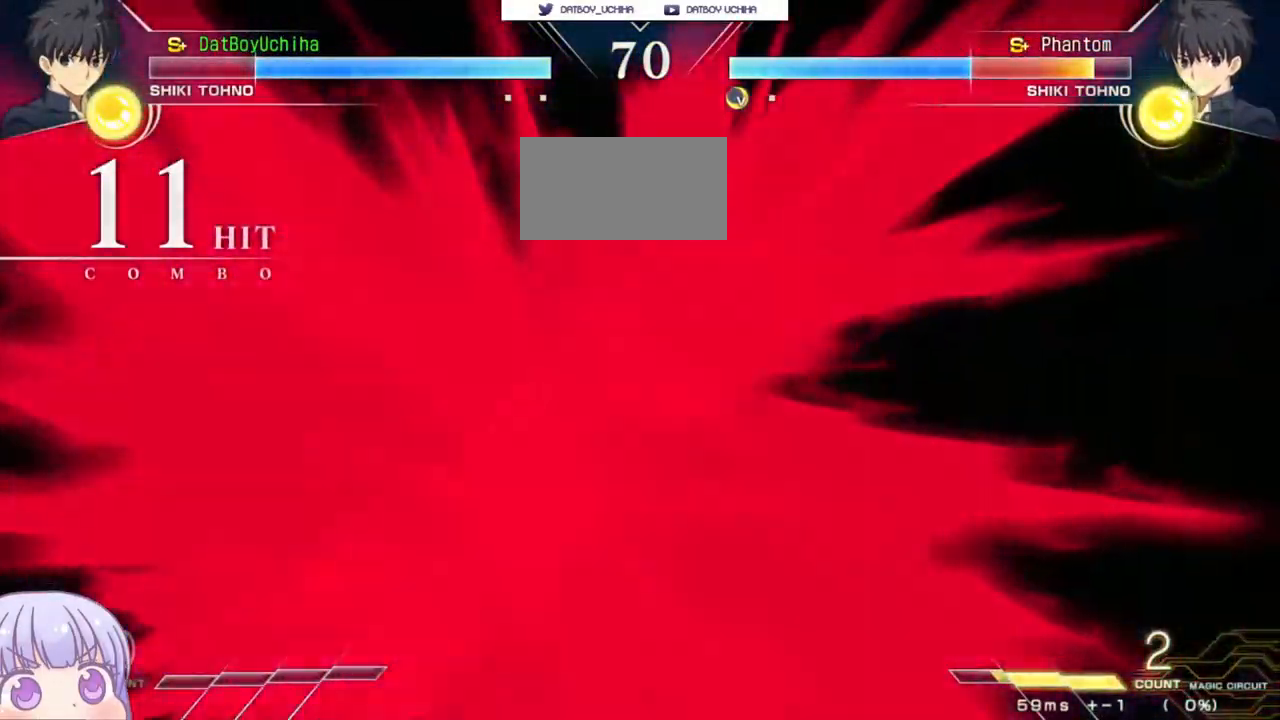
{"dt_ms": 500, "buttons": [], "left_stick": "center", "events": []}
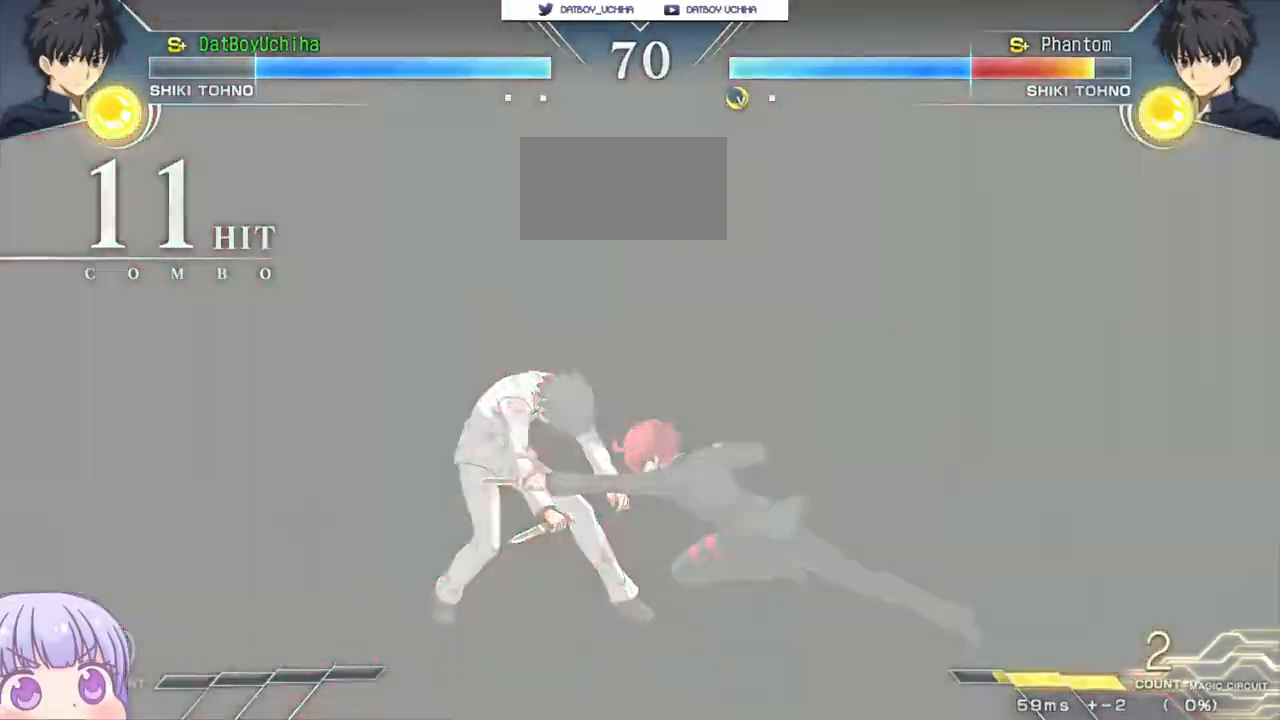
{"dt_ms": 500, "buttons": [], "left_stick": "center", "events": []}
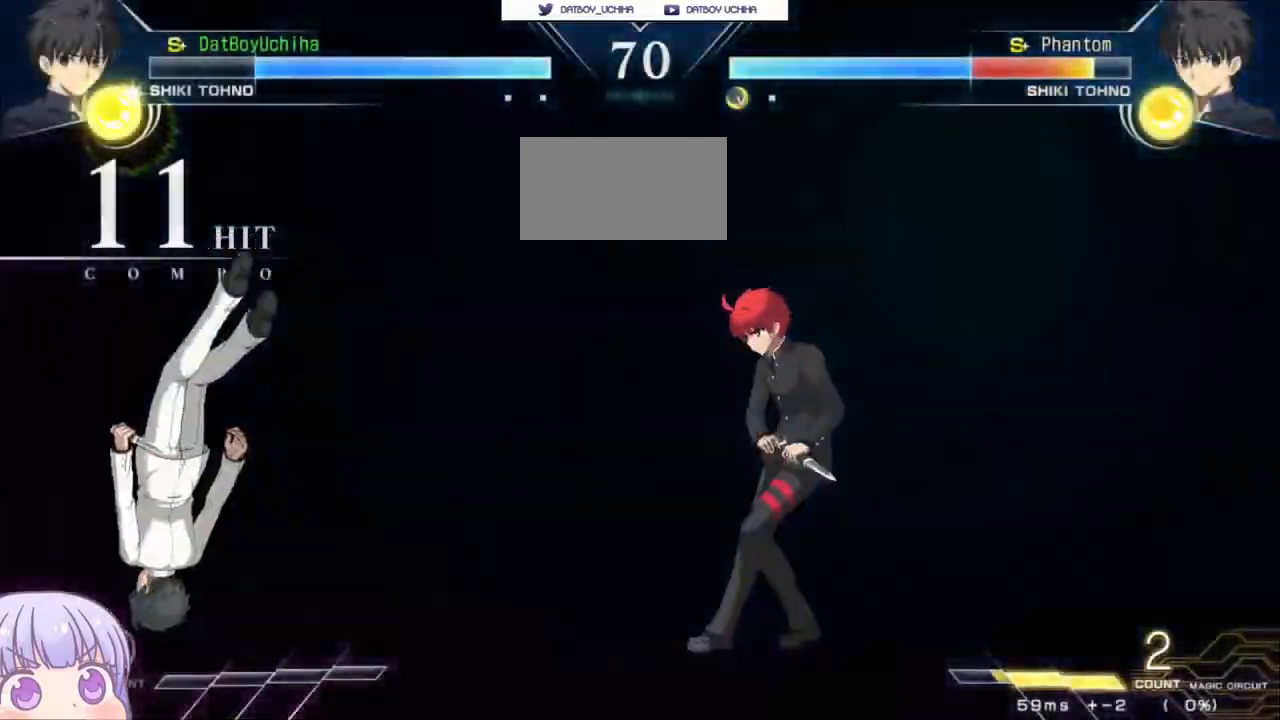
{"dt_ms": 500, "buttons": [], "left_stick": "center", "events": [[17, "left_stick", "down"], [117, "left_stick", "up"], [250, "left_stick", "center"]]}
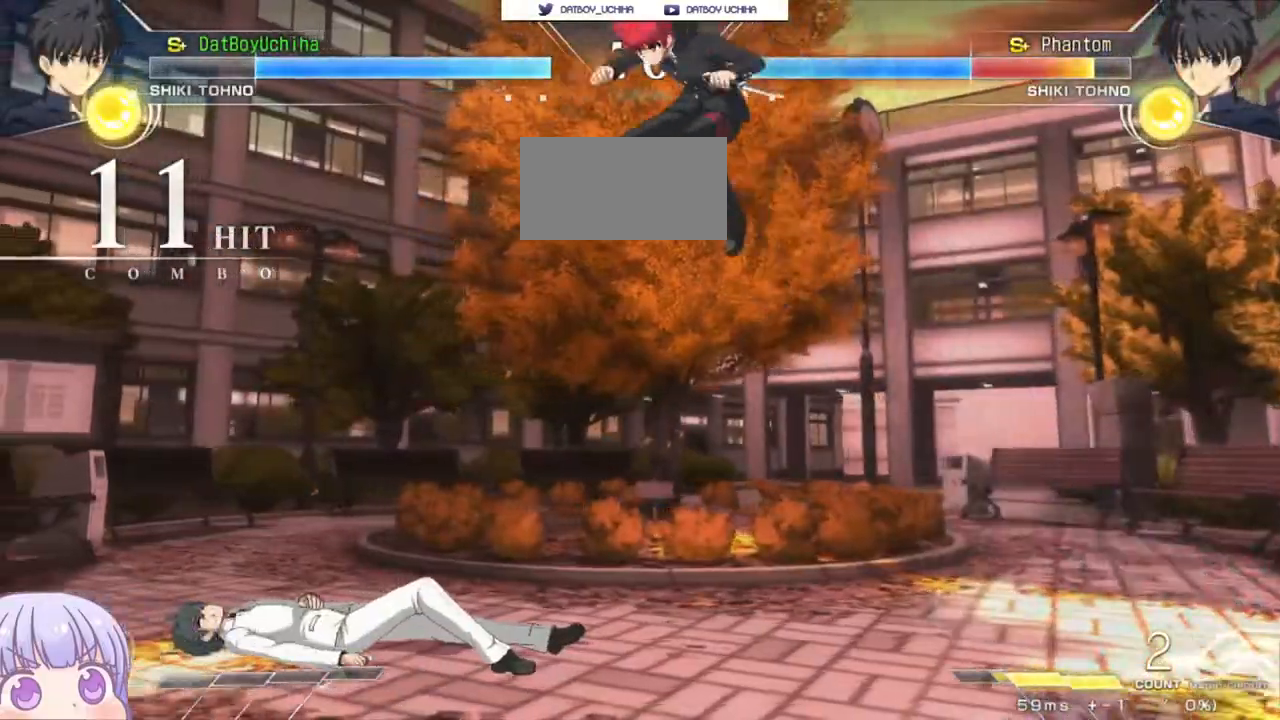
{"dt_ms": 500, "buttons": [], "left_stick": "center", "events": [[300, "left_stick", "up-right"], [350, "CIRCLE", "down"], [433, "left_stick", "center"], [467, "CIRCLE", "up"]]}
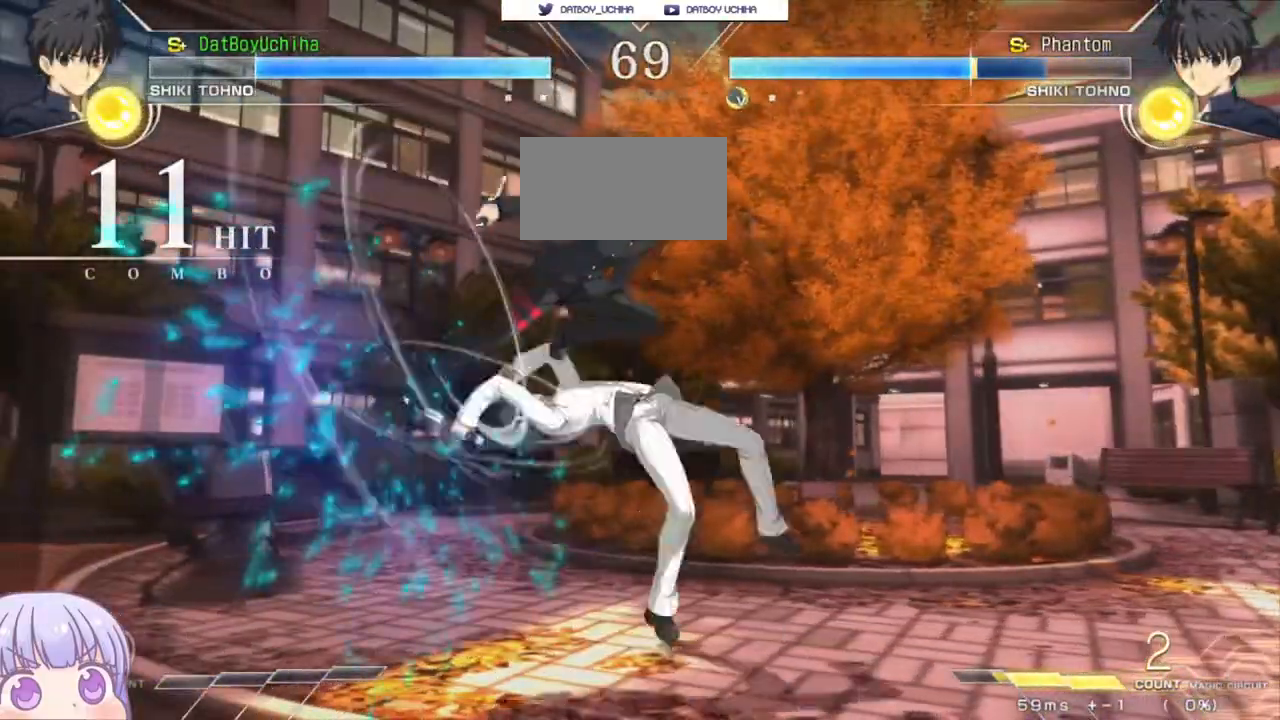
{"dt_ms": 500, "buttons": ["TRIANGLE"], "left_stick": "center", "events": [[117, "TRIANGLE", "down"], [167, "TRIANGLE", "up"], [483, "TRIANGLE", "down"]]}
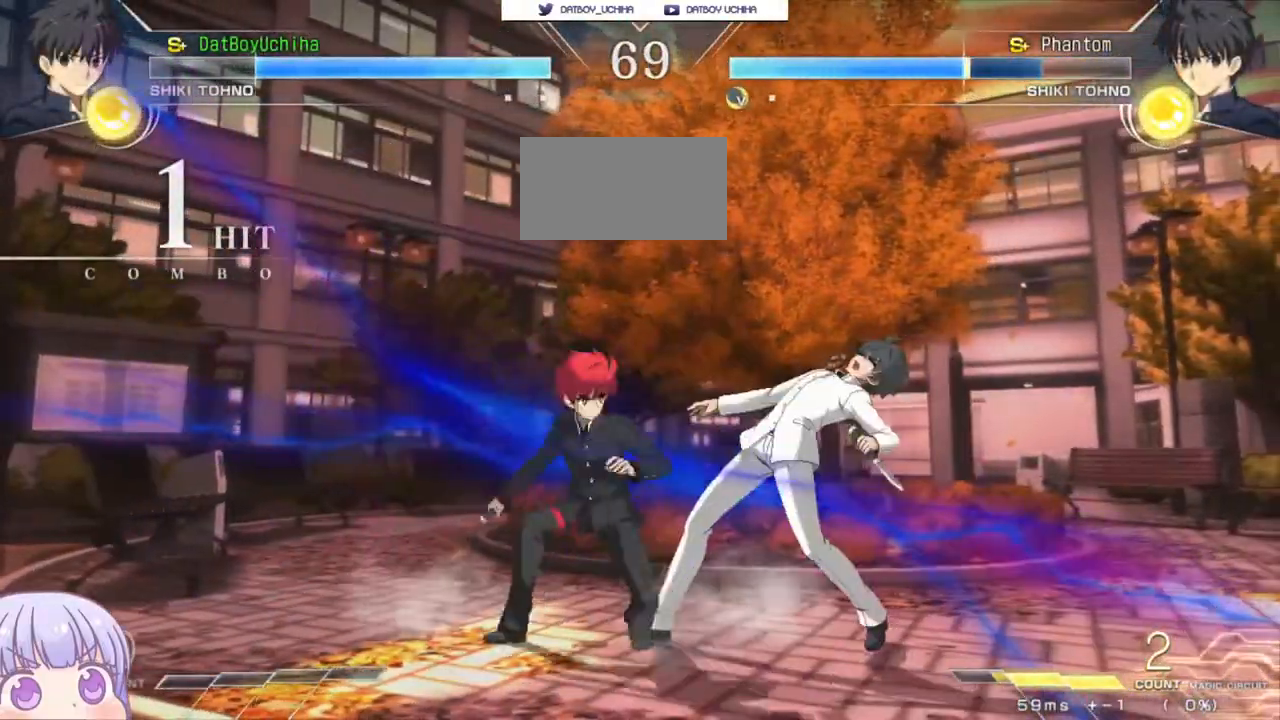
{"dt_ms": 500, "buttons": ["TRIANGLE"], "left_stick": "down", "events": [[50, "TRIANGLE", "up"], [133, "left_stick", "down"], [217, "R1", "down"], [300, "R1", "up"], [500, "TRIANGLE", "down"]]}
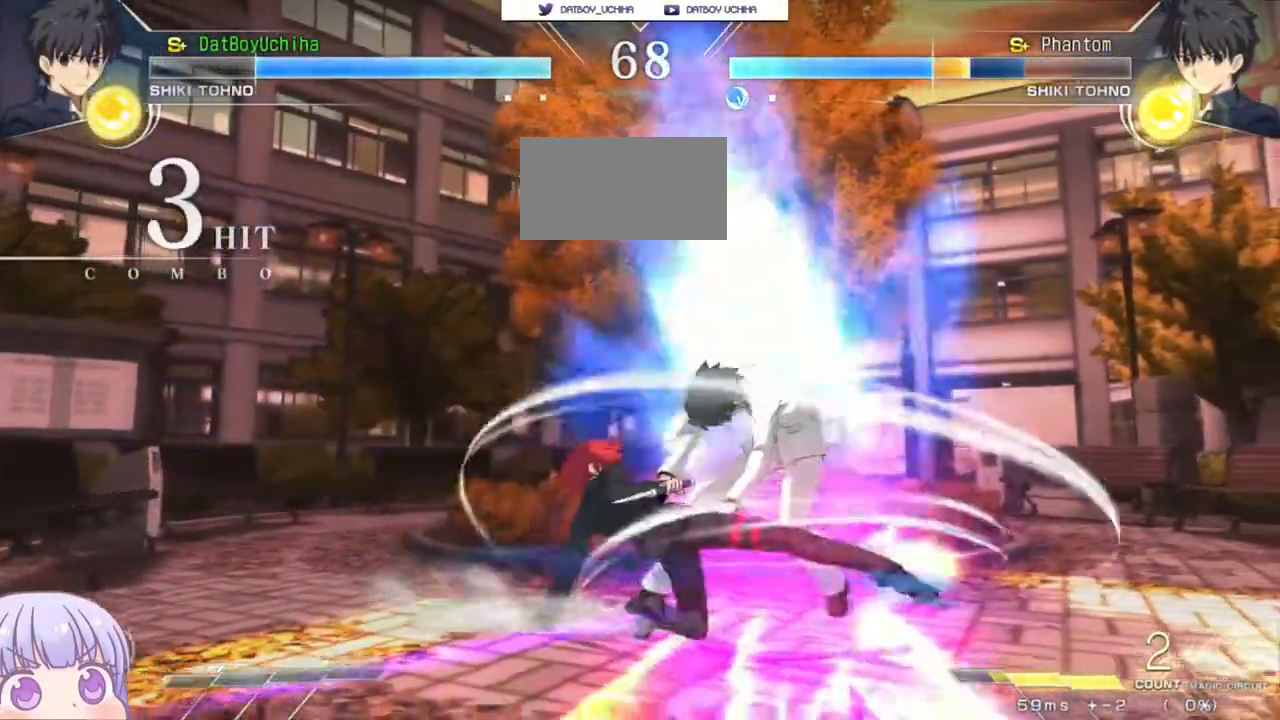
{"dt_ms": 500, "buttons": ["TRIANGLE"], "left_stick": "center"}